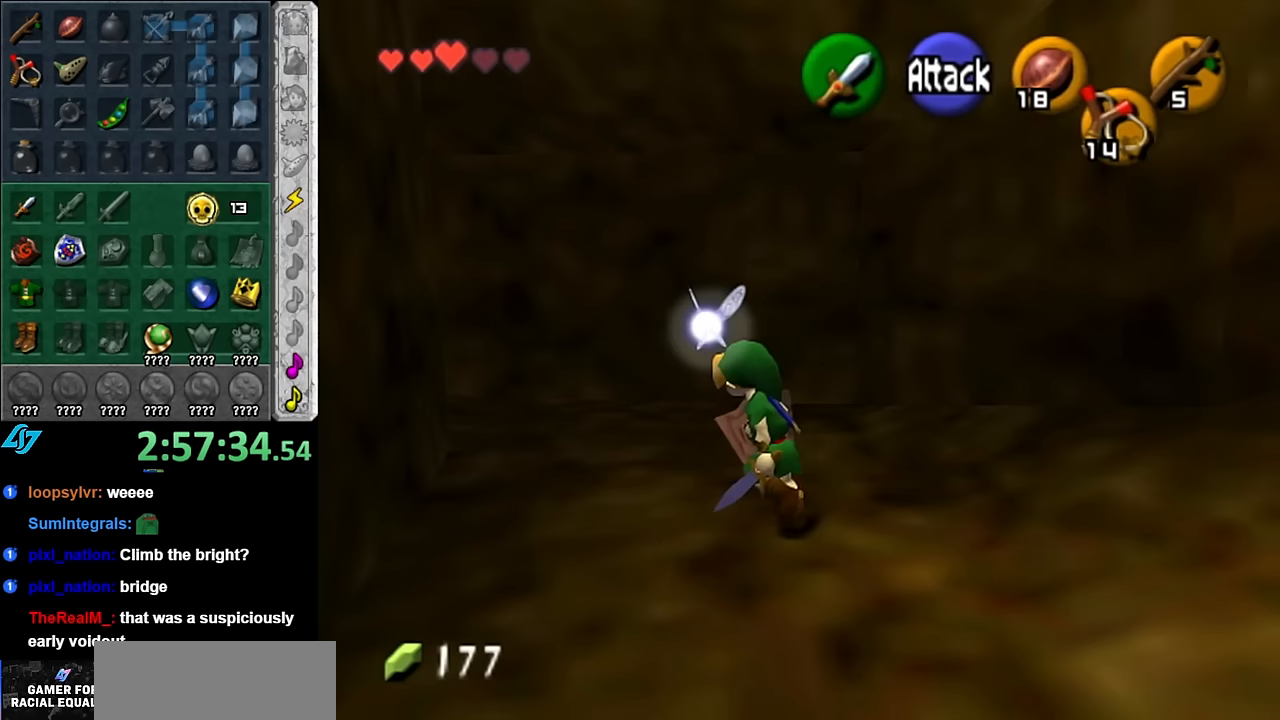
Gameplay with a controller (Nintendo layout); each line is a JSON object with the inputs held at the frame after it. "events" lists button and stick changes between this image and that frame as [ms after this image, input, new state], when the widget could be followed in between. Not read: L3 R2 R3 Y other_buttons.
{"buttons": [], "left_stick": "up-right", "right_stick": "center"}
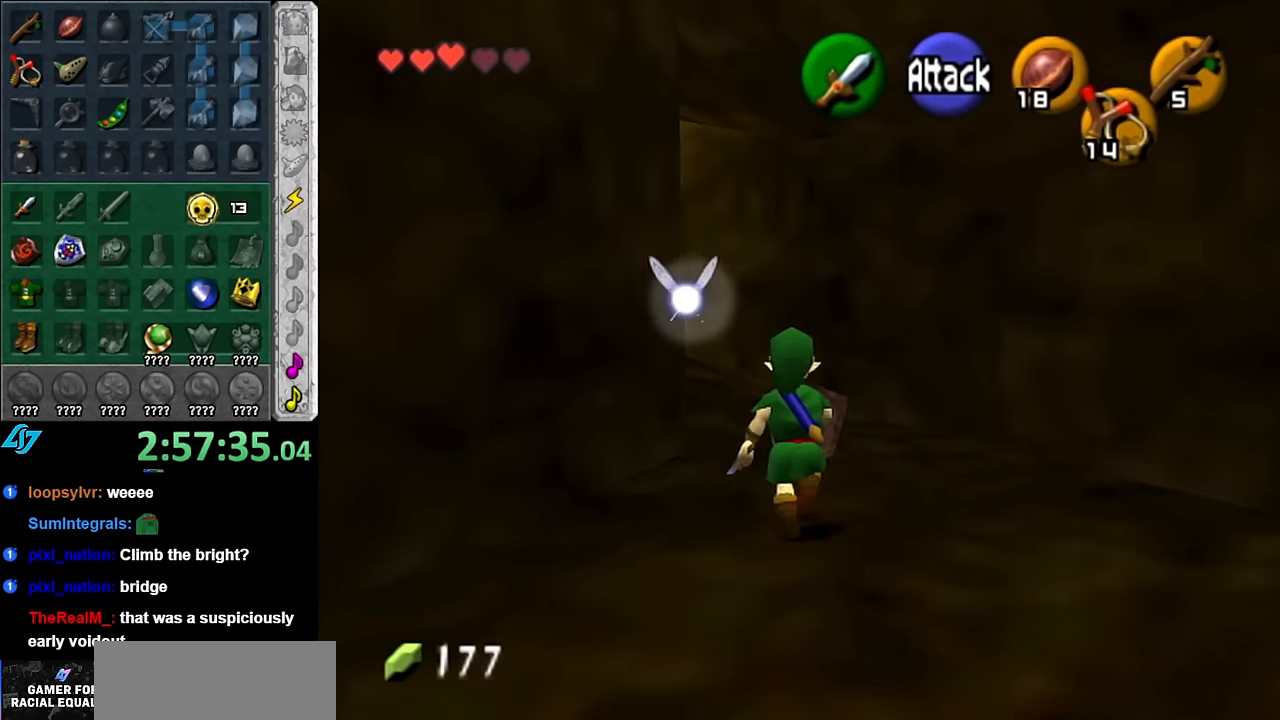
{"buttons": [], "left_stick": "up-left", "right_stick": "center"}
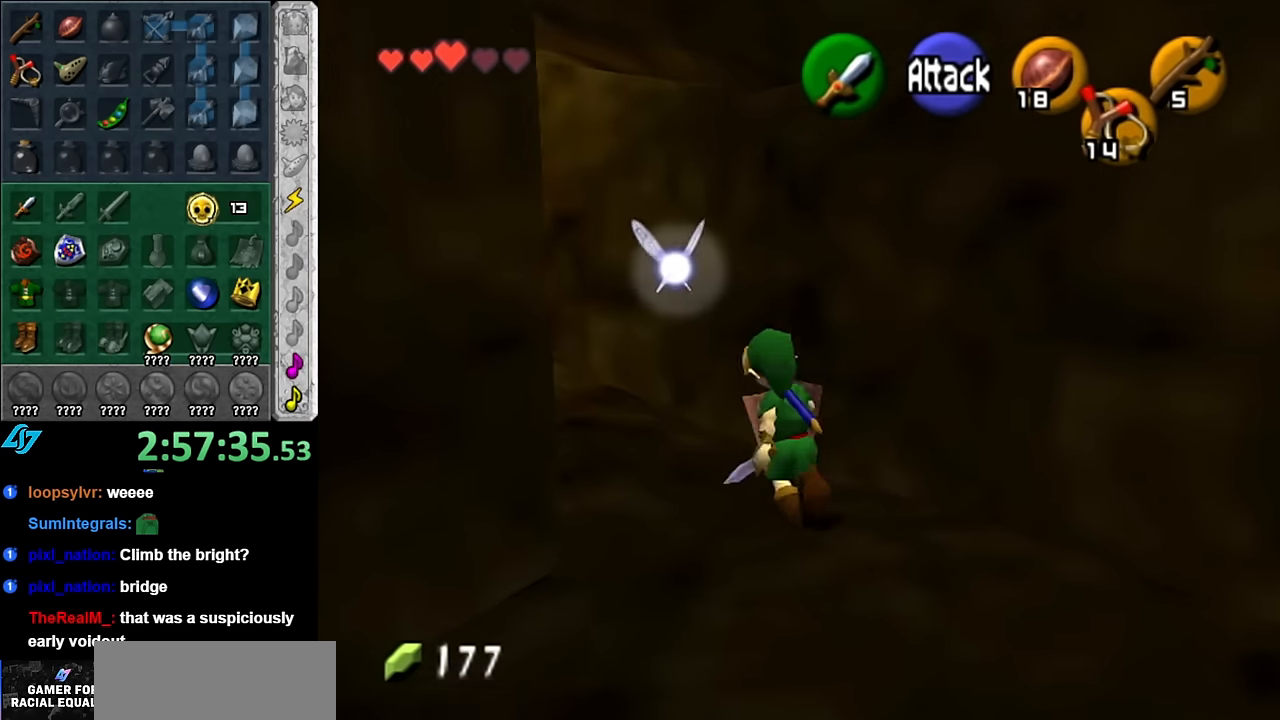
{"buttons": [], "left_stick": "up", "right_stick": "center", "events": [[83, "A", "down"], [83, "L1", "down"], [167, "left_stick", "up"], [233, "A", "up"], [300, "L1", "up"]]}
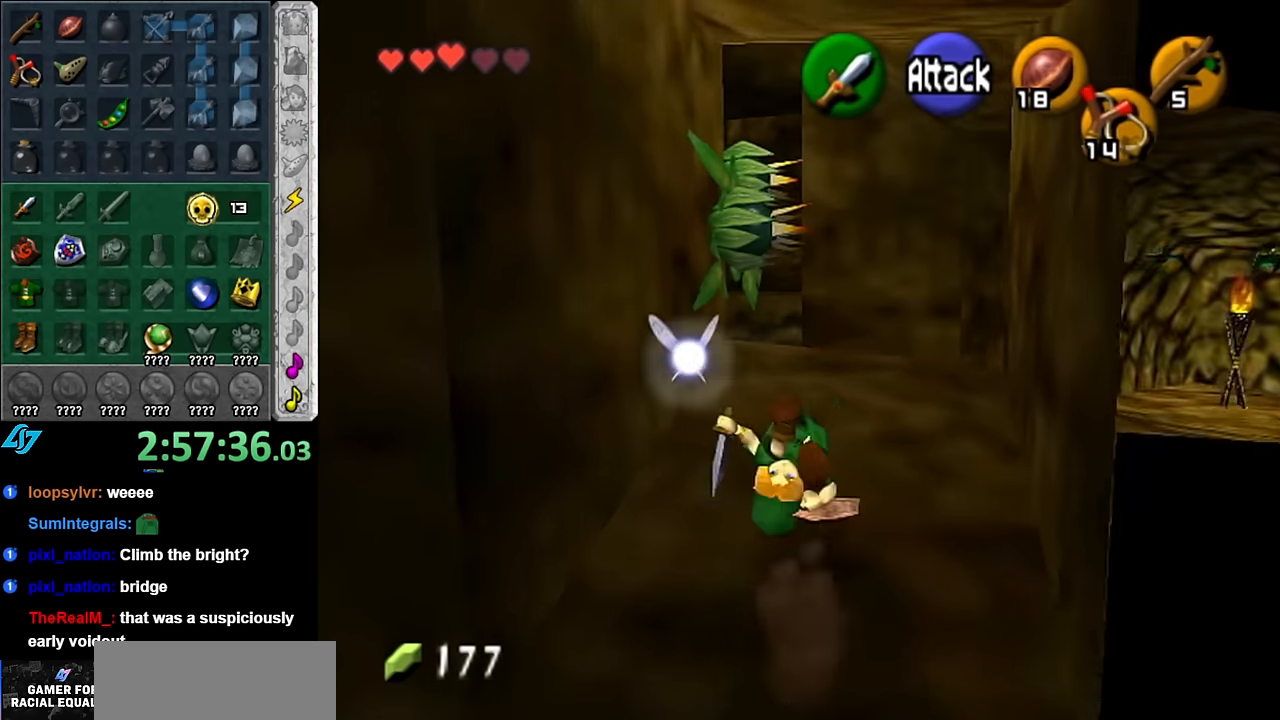
{"buttons": [], "left_stick": "center", "right_stick": "center", "events": [[233, "left_stick", "up-right"], [383, "left_stick", "center"]]}
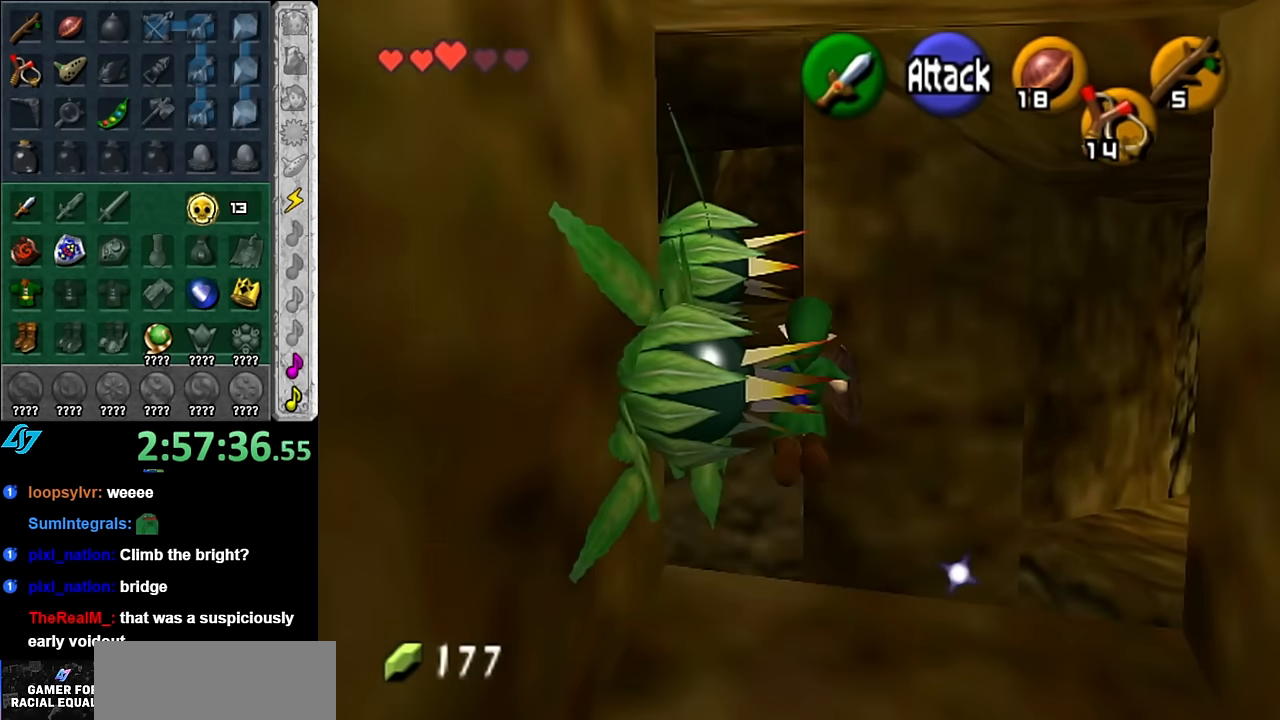
{"buttons": [], "left_stick": "center", "right_stick": "center", "events": []}
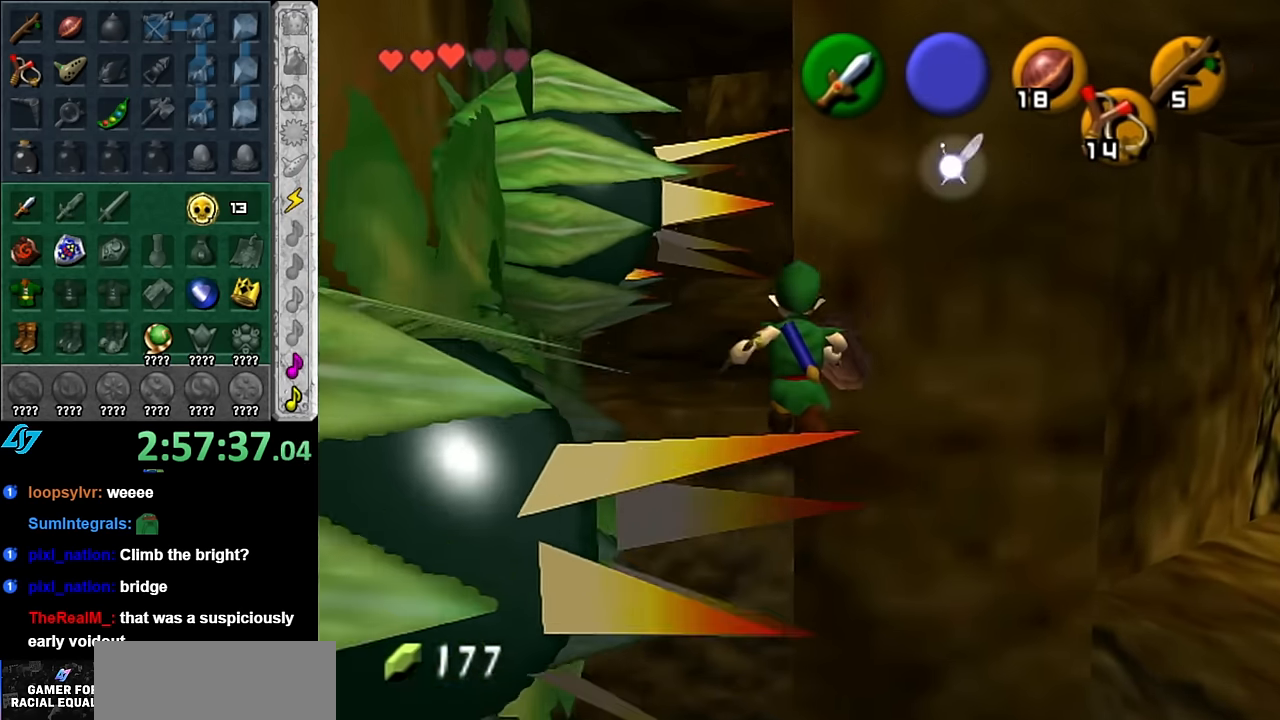
{"buttons": [], "left_stick": "right", "right_stick": "center", "events": [[83, "left_stick", "down"], [233, "left_stick", "down-right"], [383, "left_stick", "right"]]}
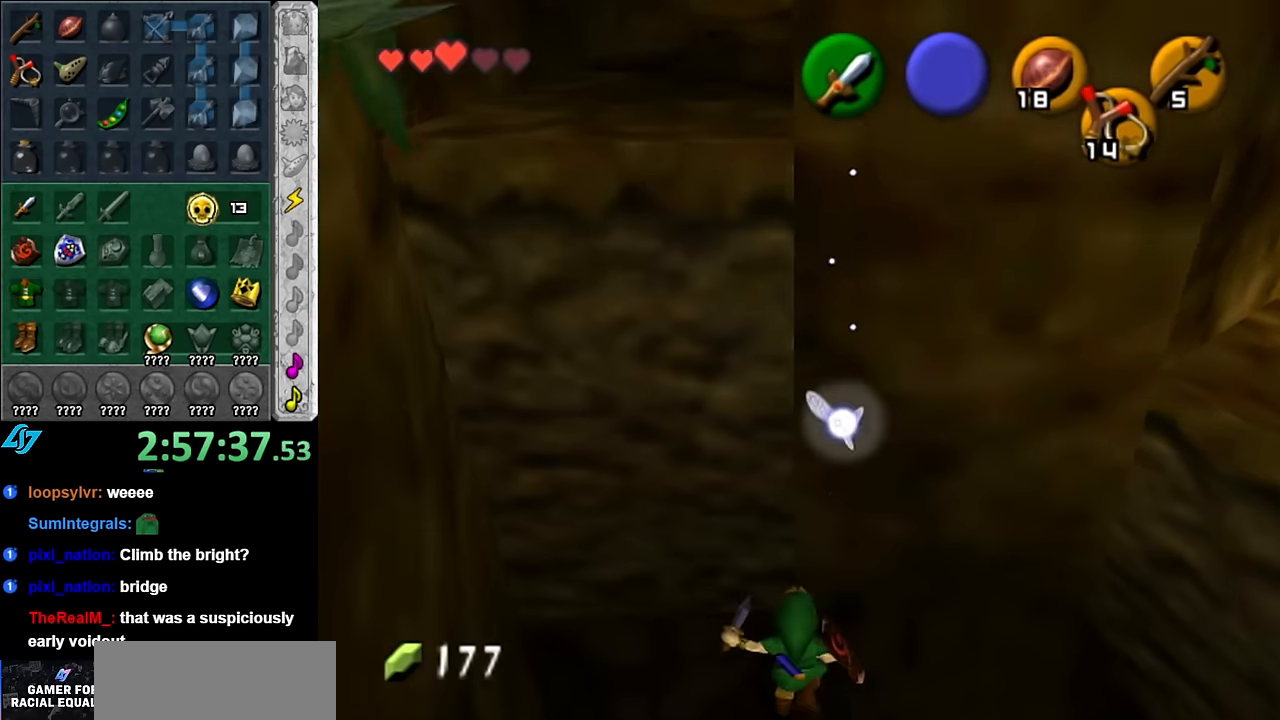
{"buttons": [], "left_stick": "center", "right_stick": "center", "events": [[83, "left_stick", "center"]]}
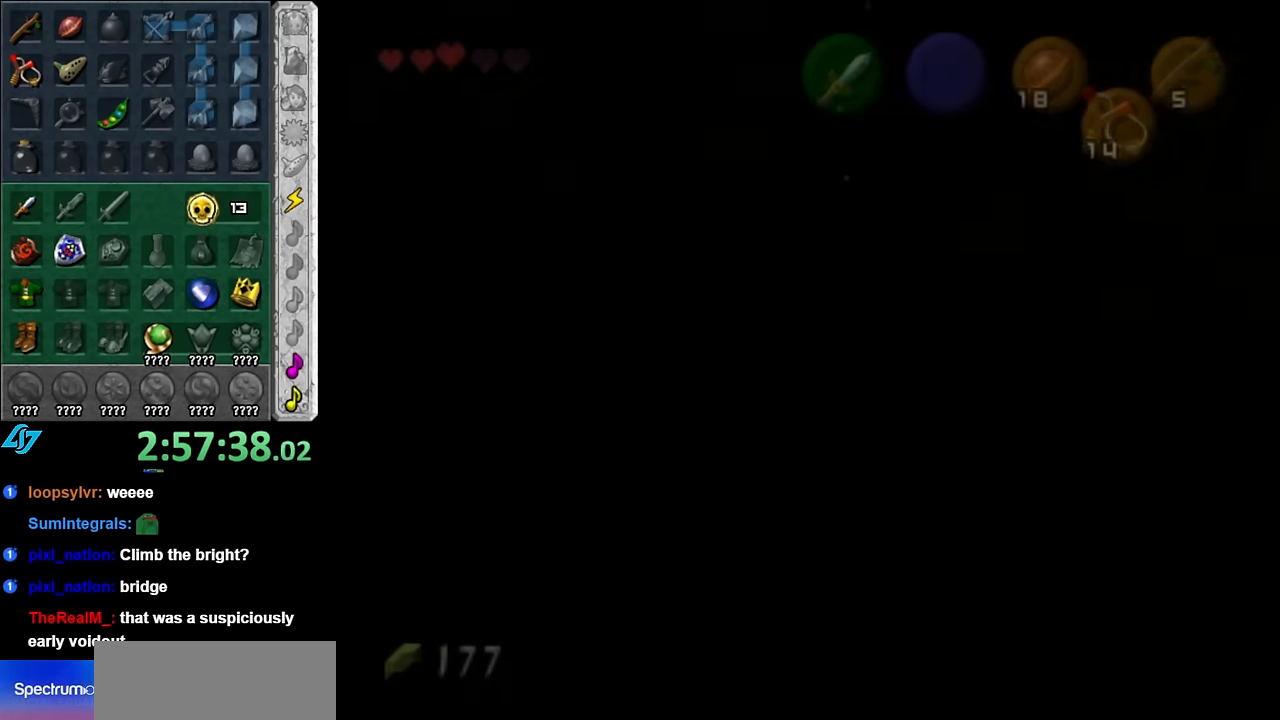
{"buttons": [], "left_stick": "center", "right_stick": "center", "events": []}
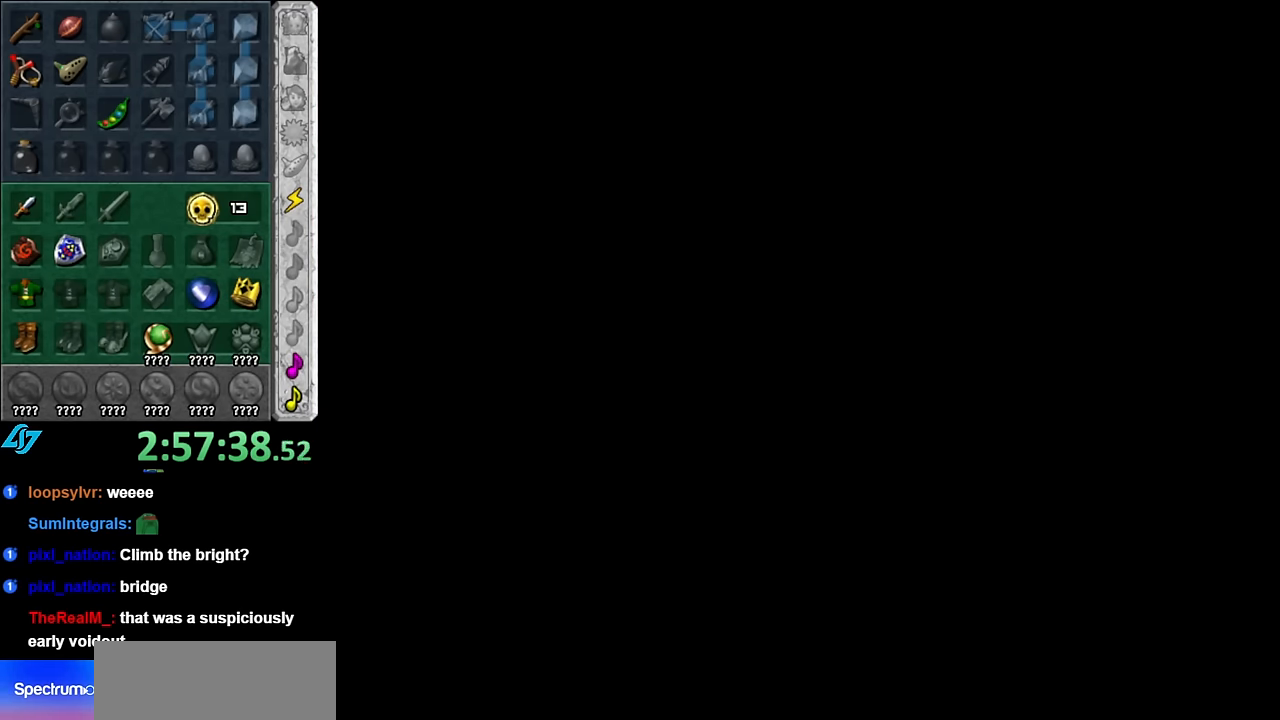
{"buttons": [], "left_stick": "center", "right_stick": "center", "events": []}
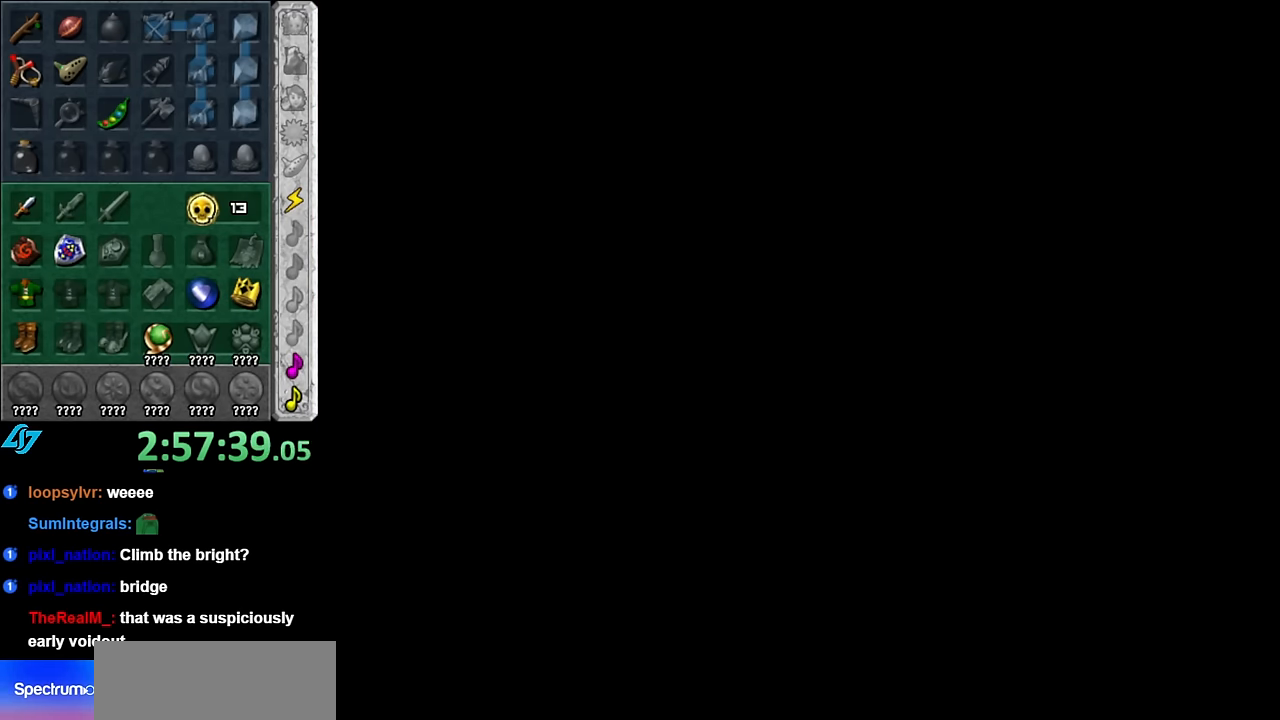
{"buttons": [], "left_stick": "center", "right_stick": "center", "events": []}
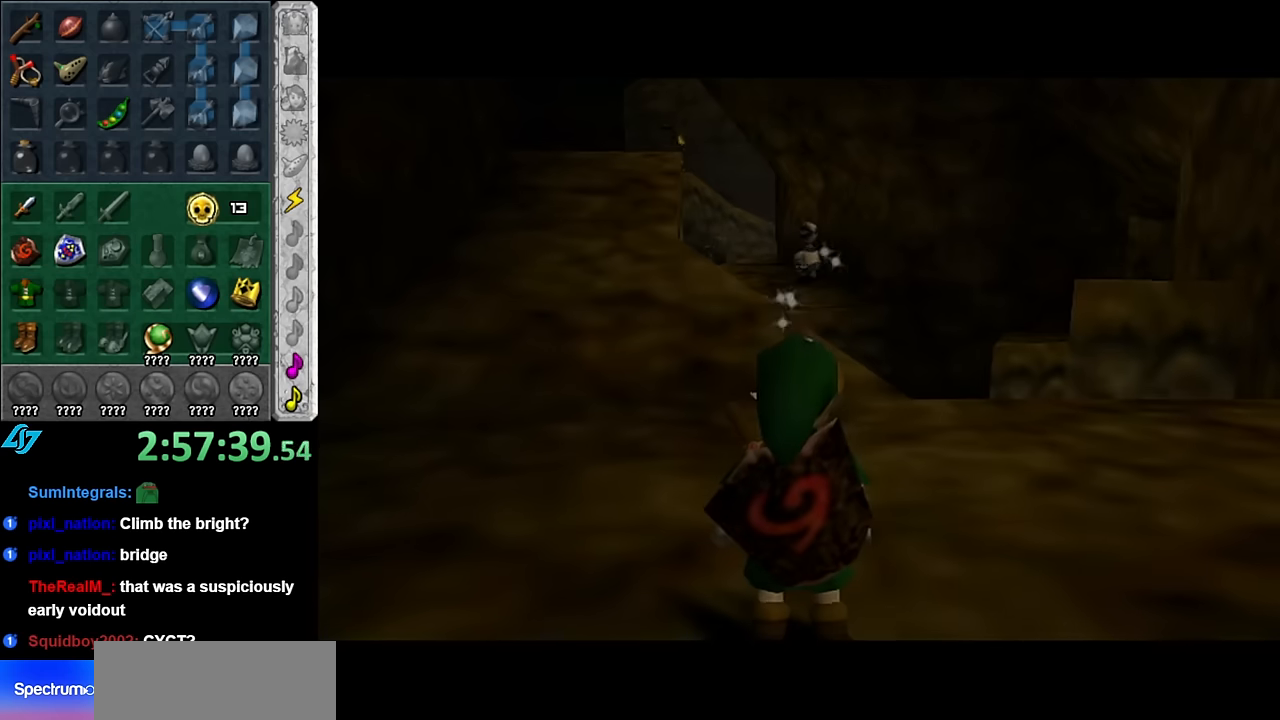
{"buttons": [], "left_stick": "up-right", "right_stick": "center", "events": [[133, "left_stick", "up"], [383, "left_stick", "up-right"]]}
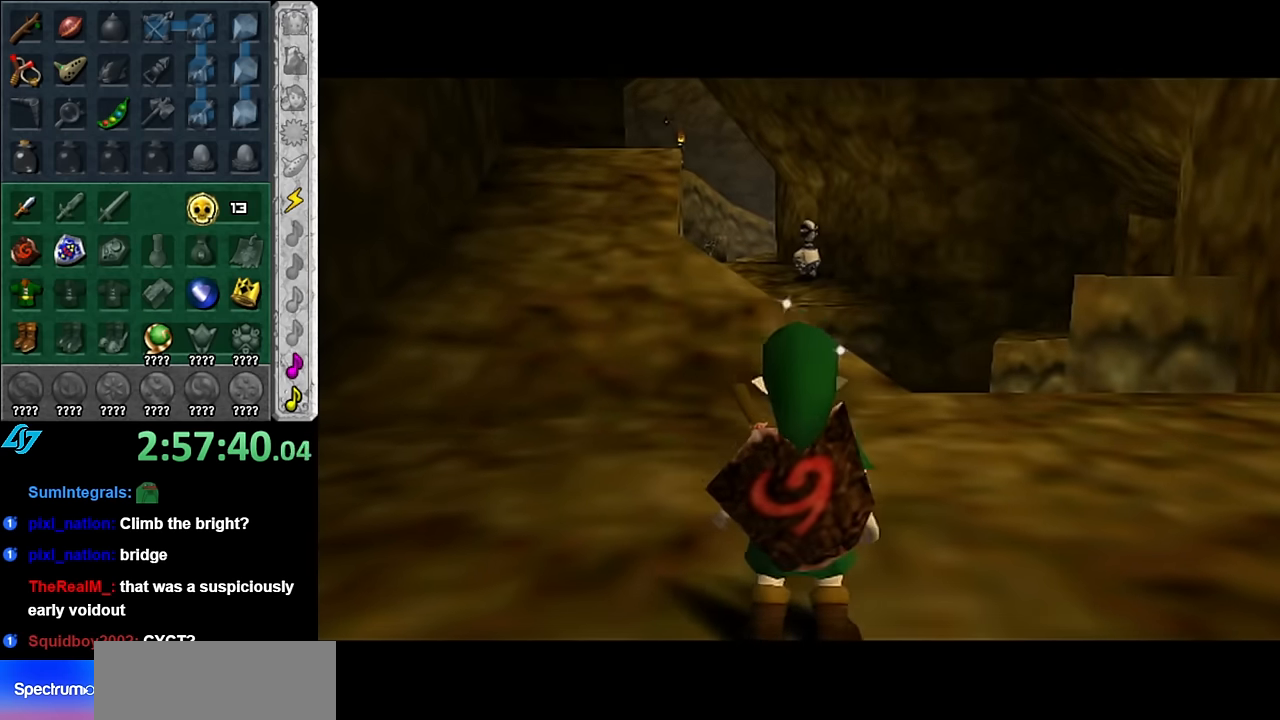
{"buttons": [], "left_stick": "left", "right_stick": "center", "events": [[133, "left_stick", "center"], [350, "left_stick", "down-left"], [416, "left_stick", "left"]]}
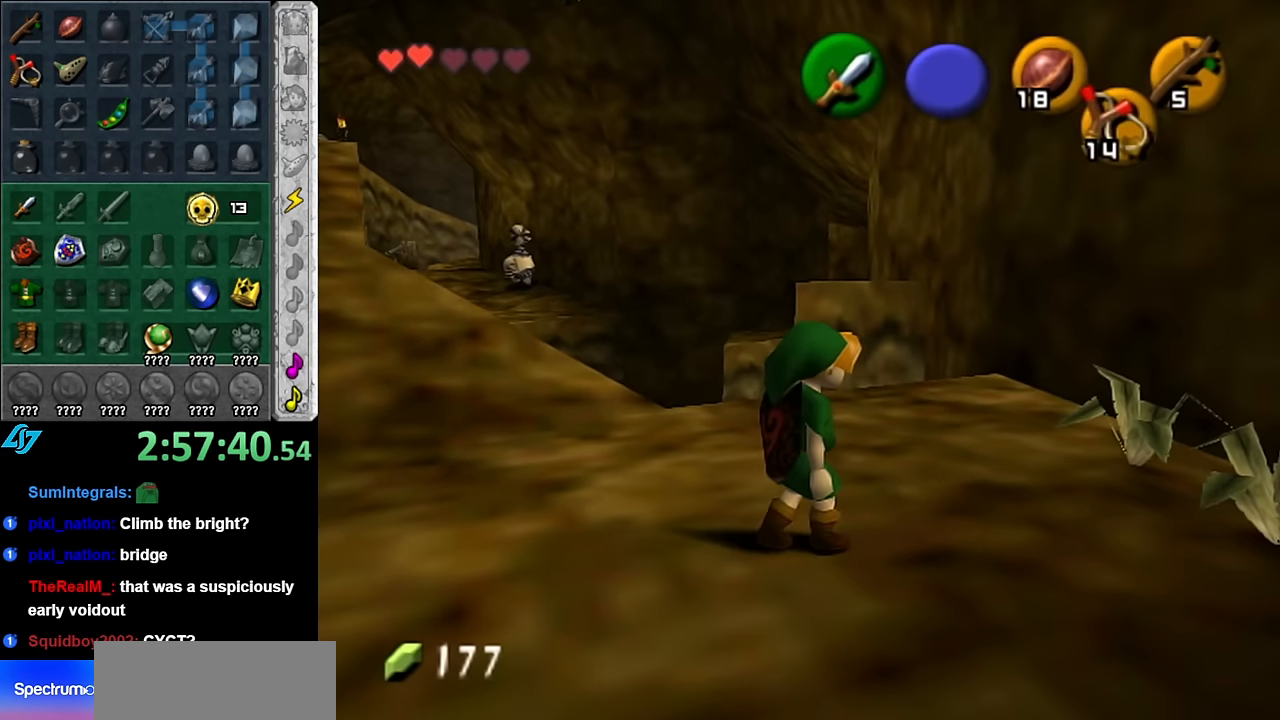
{"buttons": [], "left_stick": "up-left", "right_stick": "center", "events": [[300, "left_stick", "up-left"]]}
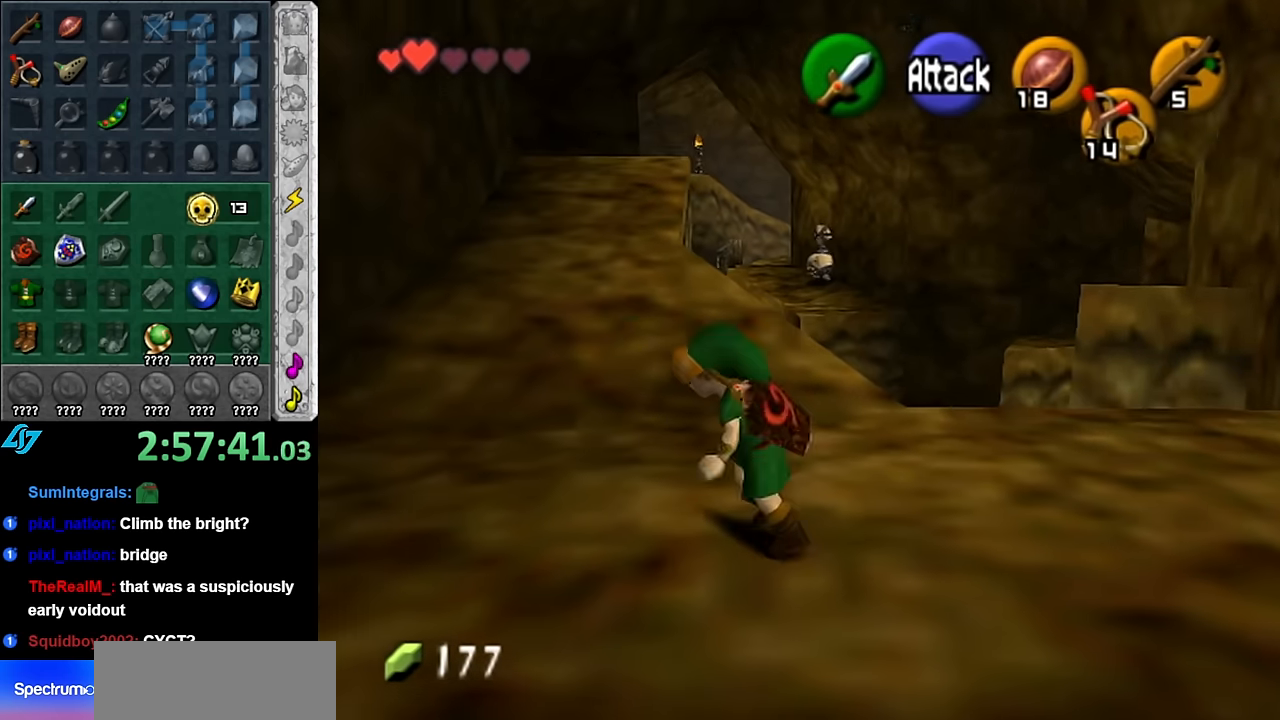
{"buttons": [], "left_stick": "down-right", "right_stick": "center", "events": [[266, "left_stick", "down-right"]]}
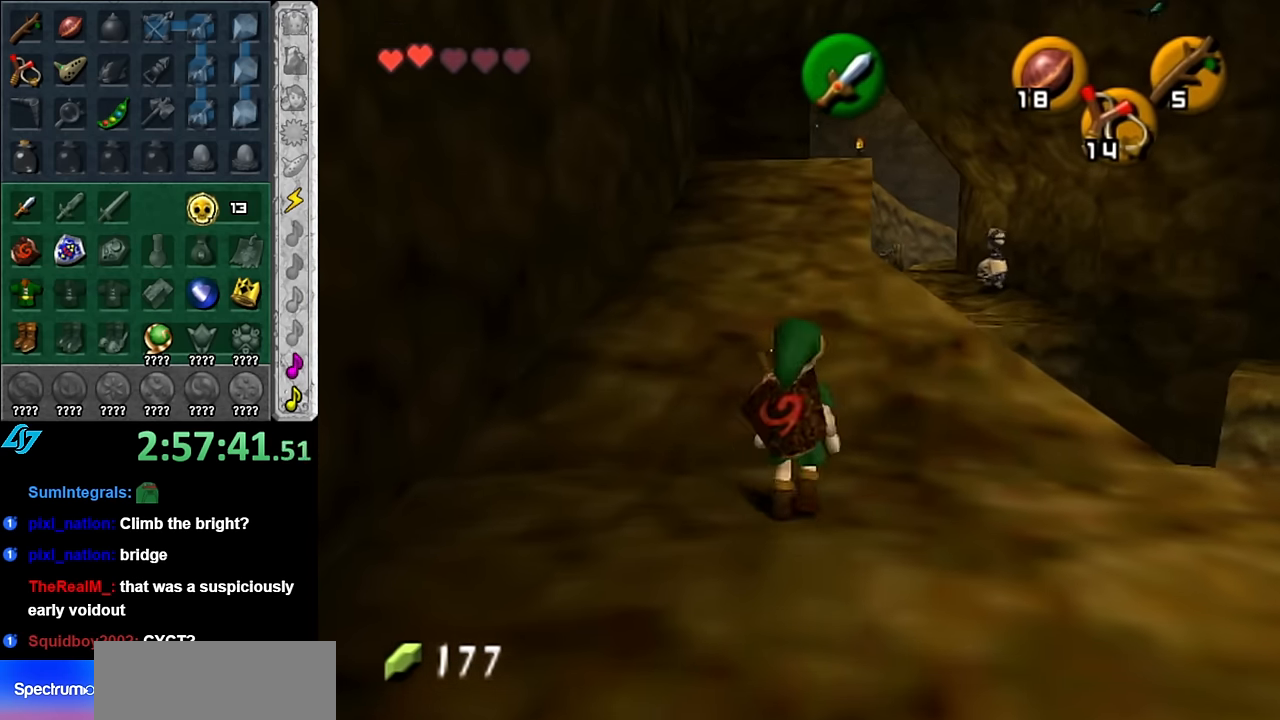
{"buttons": [], "left_stick": "right", "right_stick": "center", "events": [[450, "left_stick", "right"]]}
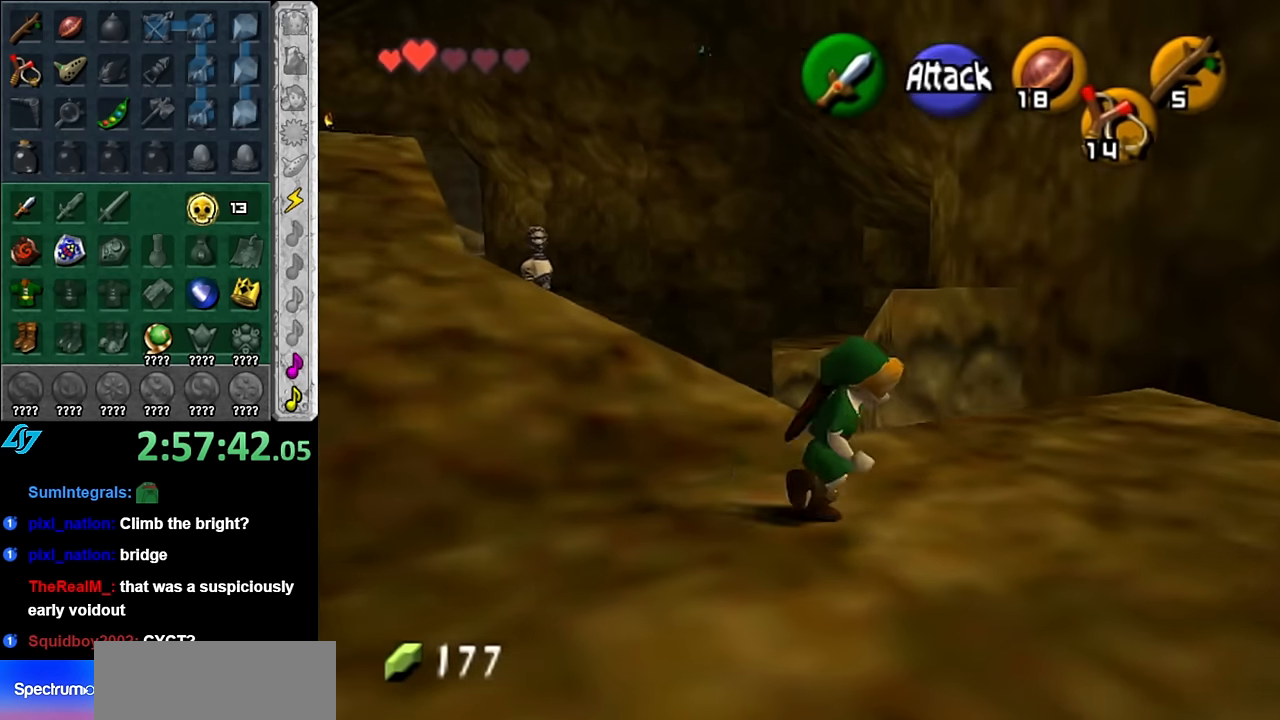
{"buttons": ["B"], "left_stick": "up-right", "right_stick": "center", "events": [[166, "left_stick", "up-right"], [450, "B", "down"]]}
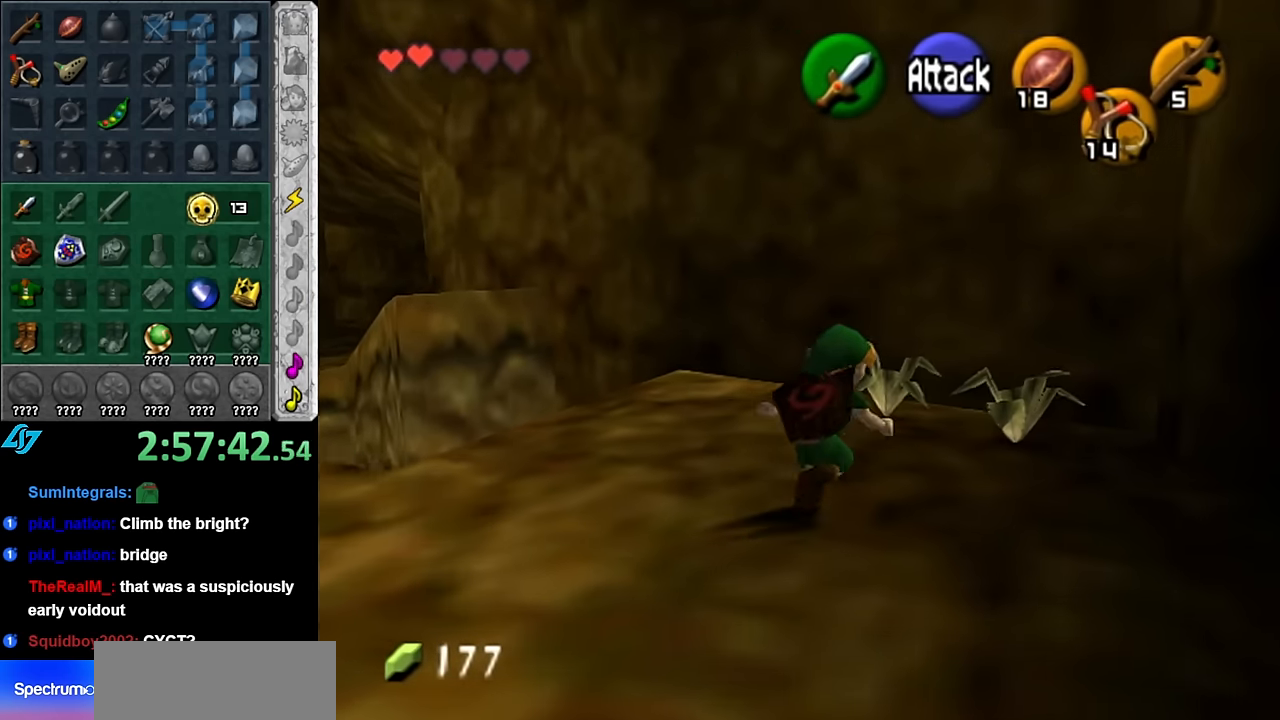
{"buttons": [], "left_stick": "center", "right_stick": "center", "events": [[100, "B", "up"], [133, "left_stick", "center"], [166, "B", "down"], [233, "B", "up"], [350, "B", "down"], [450, "B", "up"]]}
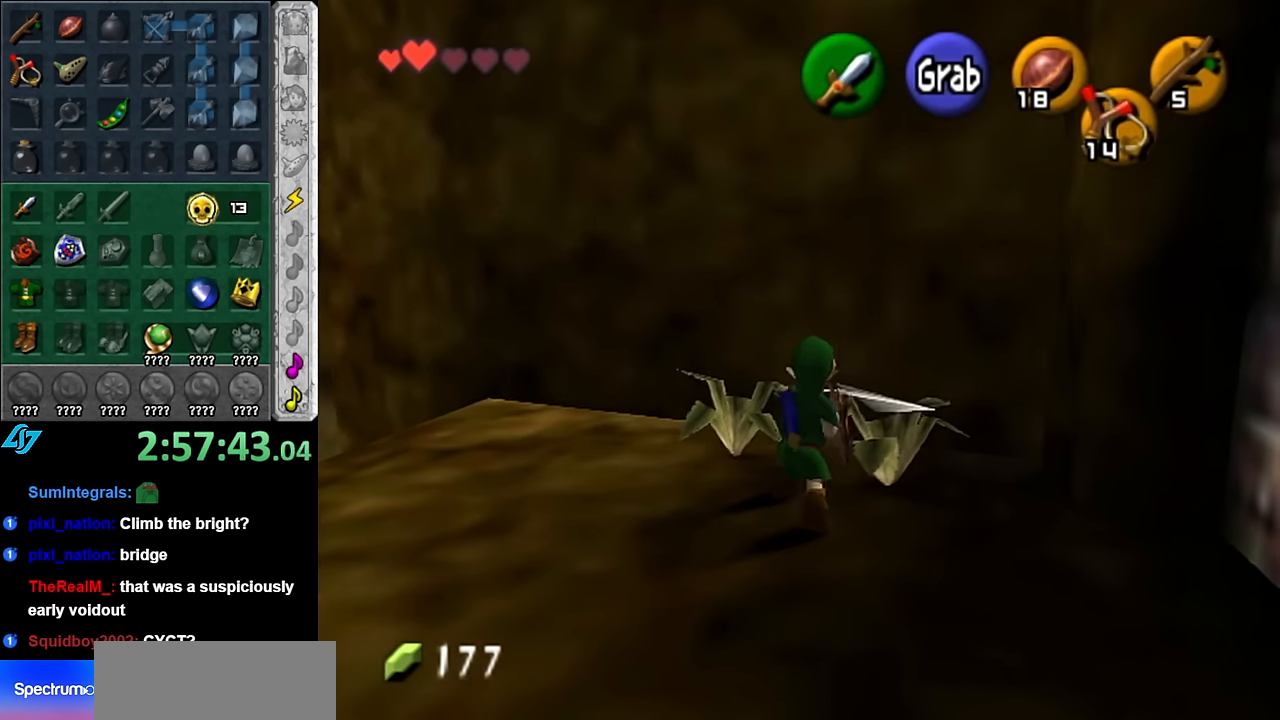
{"buttons": [], "left_stick": "up-left", "right_stick": "center", "events": [[266, "left_stick", "up"], [450, "left_stick", "up-left"]]}
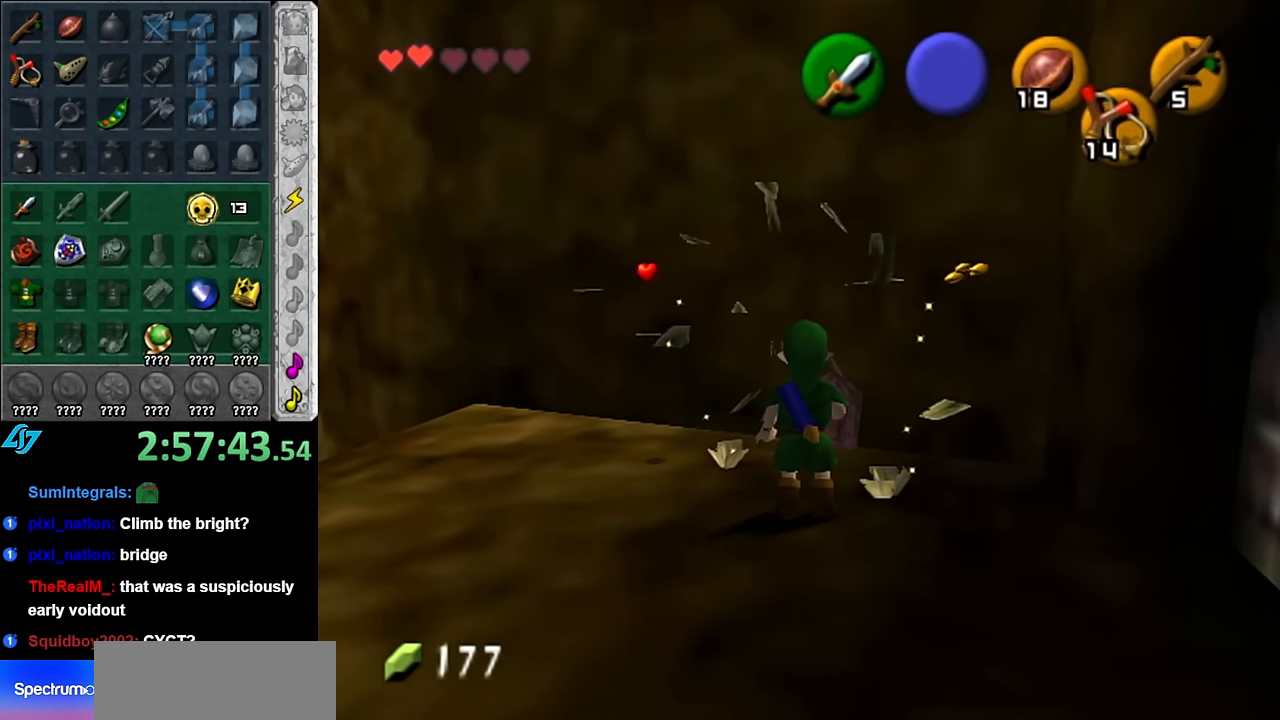
{"buttons": [], "left_stick": "down-left", "right_stick": "center", "events": [[333, "left_stick", "down-left"]]}
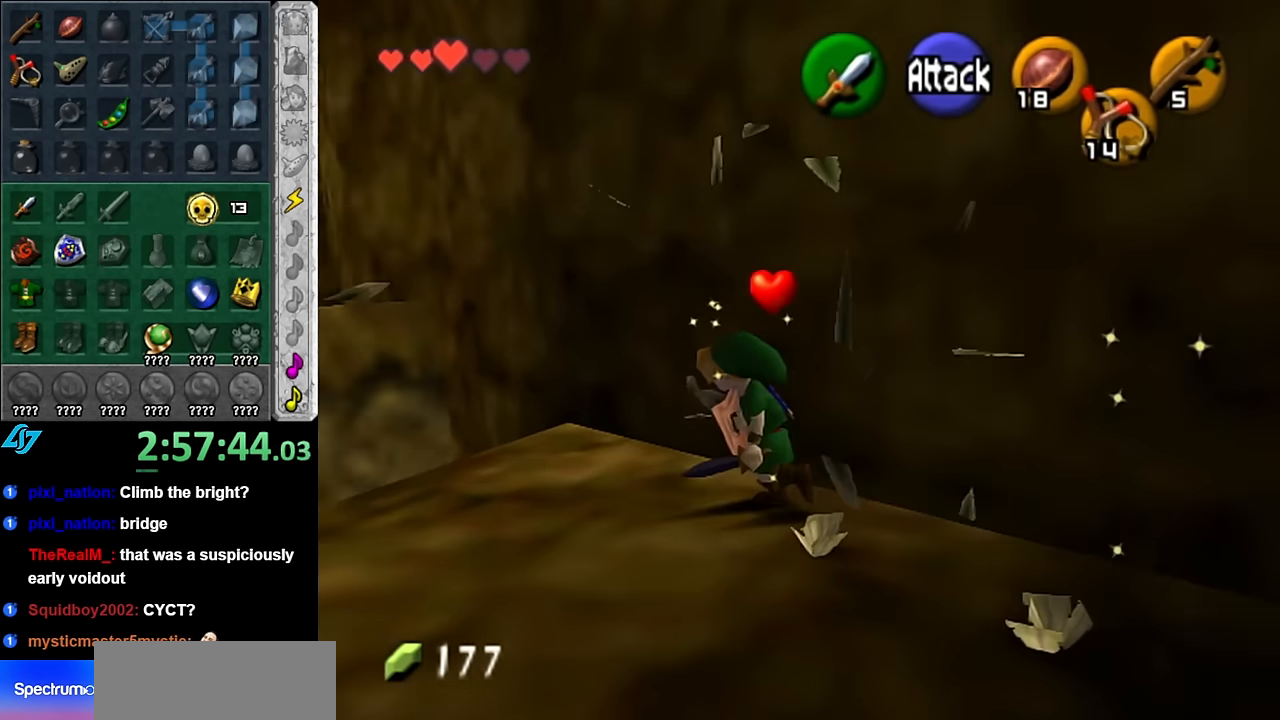
{"buttons": [], "left_stick": "left", "right_stick": "center", "events": [[450, "left_stick", "left"]]}
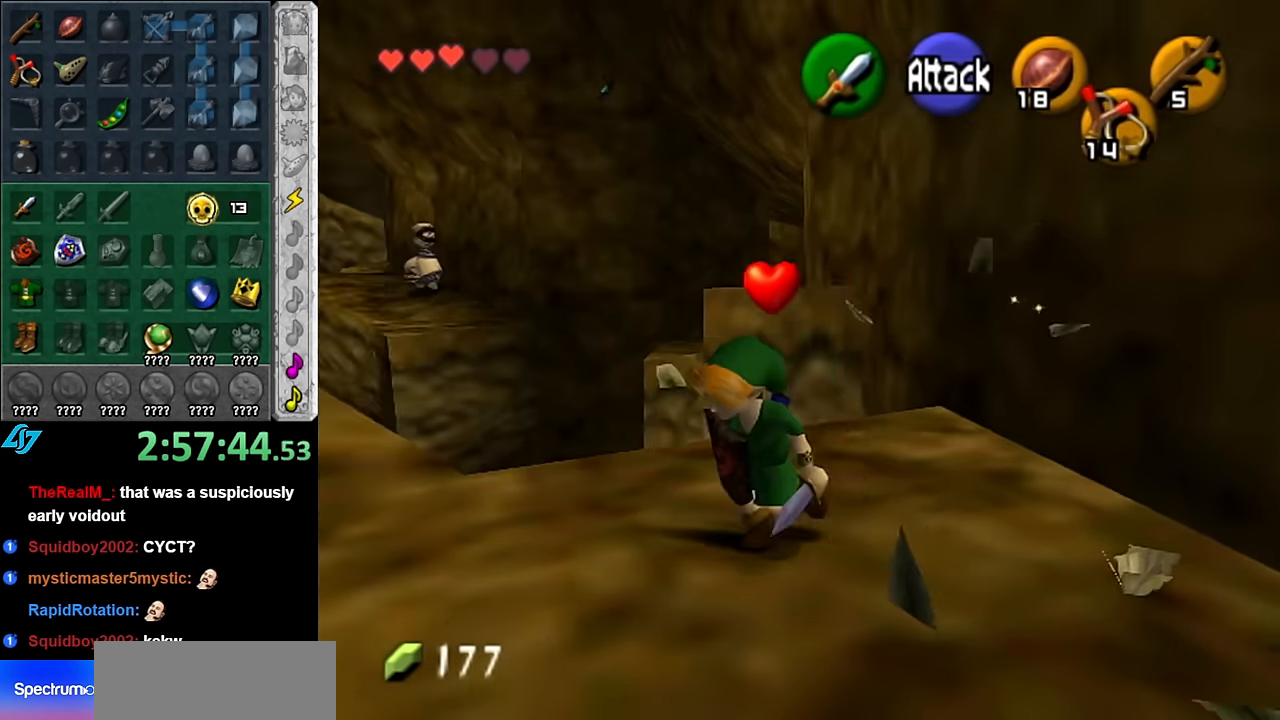
{"buttons": [], "left_stick": "down-right", "right_stick": "center", "events": [[100, "left_stick", "down"], [200, "left_stick", "down-right"]]}
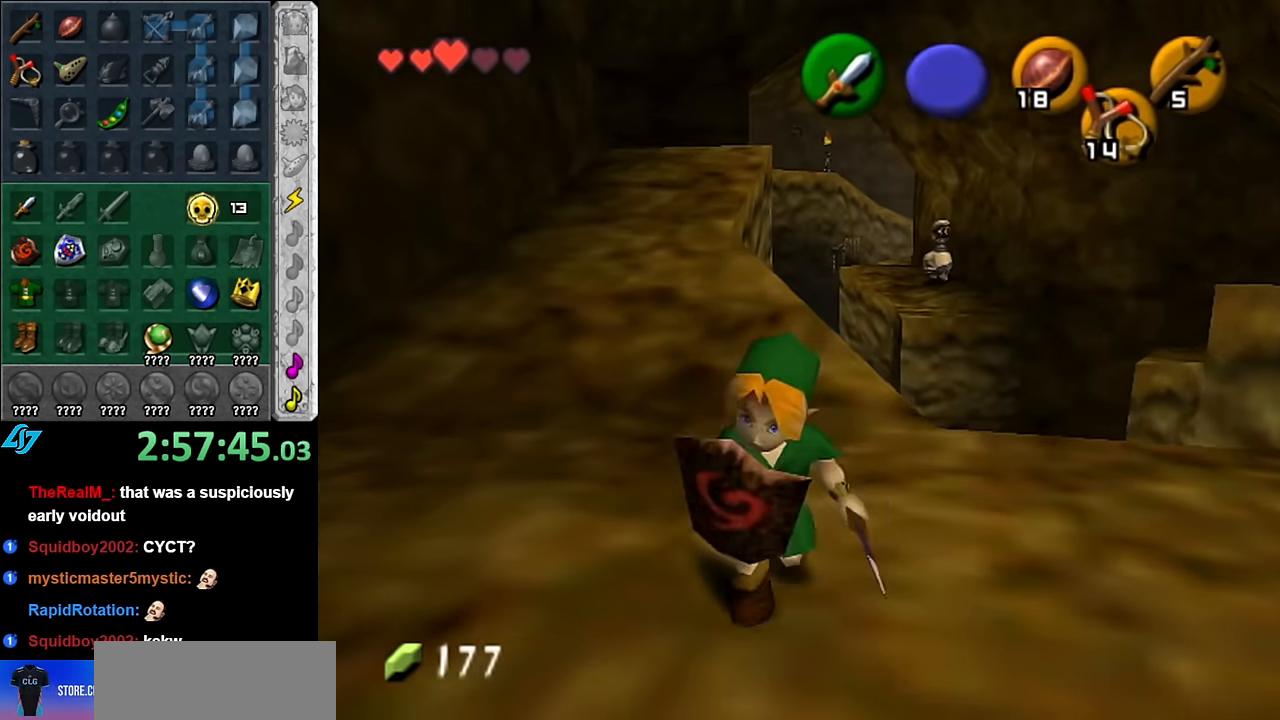
{"buttons": [], "left_stick": "down-right", "right_stick": "center", "events": [[66, "left_stick", "right"], [383, "left_stick", "down-right"]]}
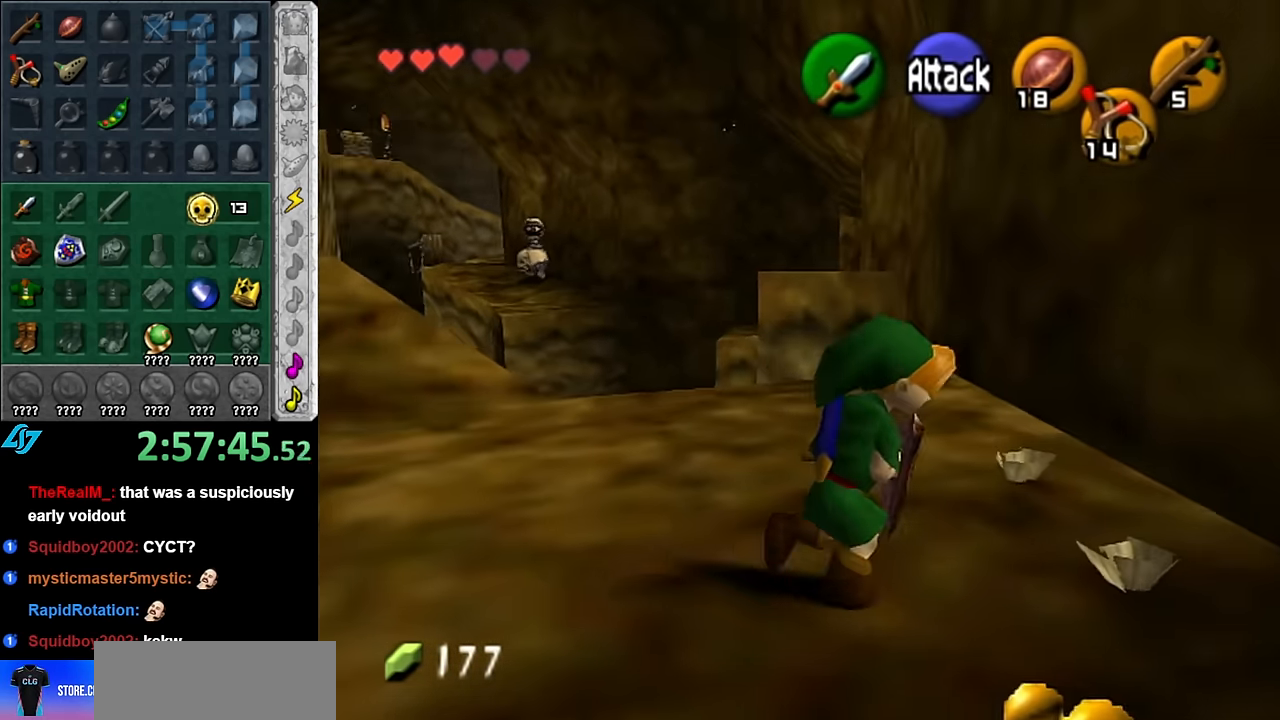
{"buttons": [], "left_stick": "up-left", "right_stick": "center", "events": [[66, "left_stick", "down"], [200, "left_stick", "down-left"], [416, "left_stick", "up-left"]]}
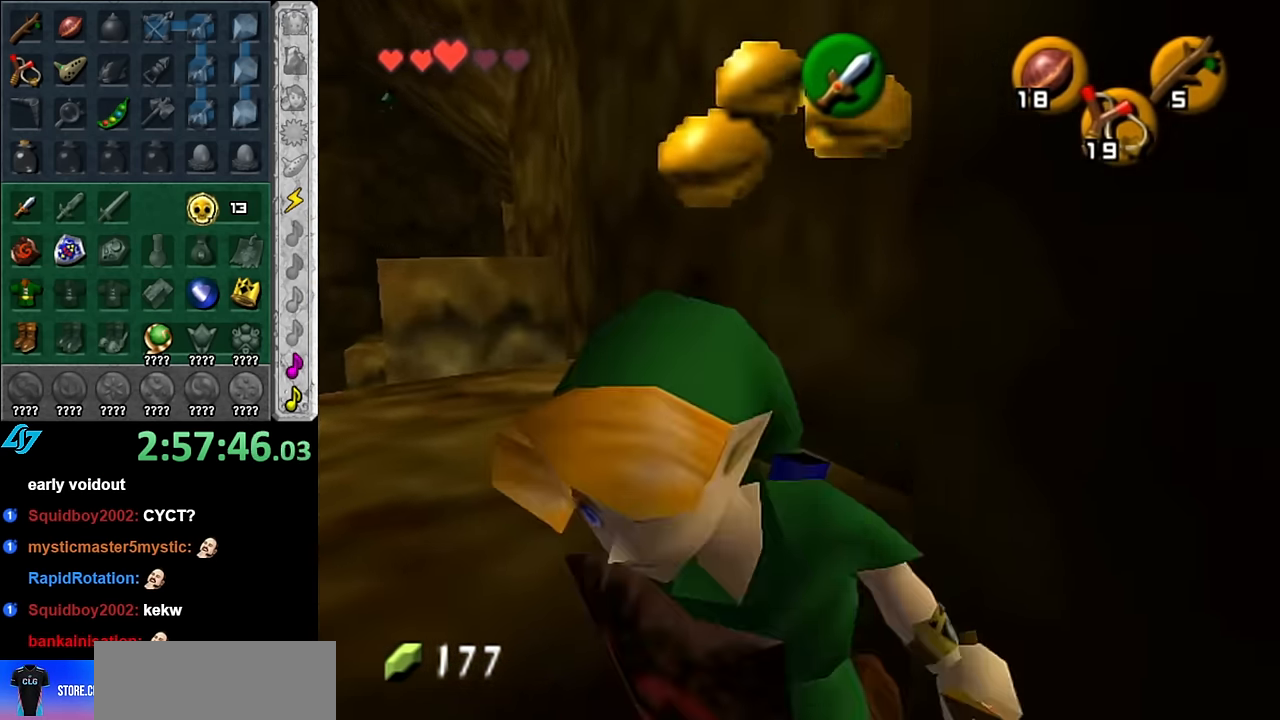
{"buttons": [], "left_stick": "up-right", "right_stick": "center", "events": [[50, "left_stick", "up"], [200, "left_stick", "up-right"]]}
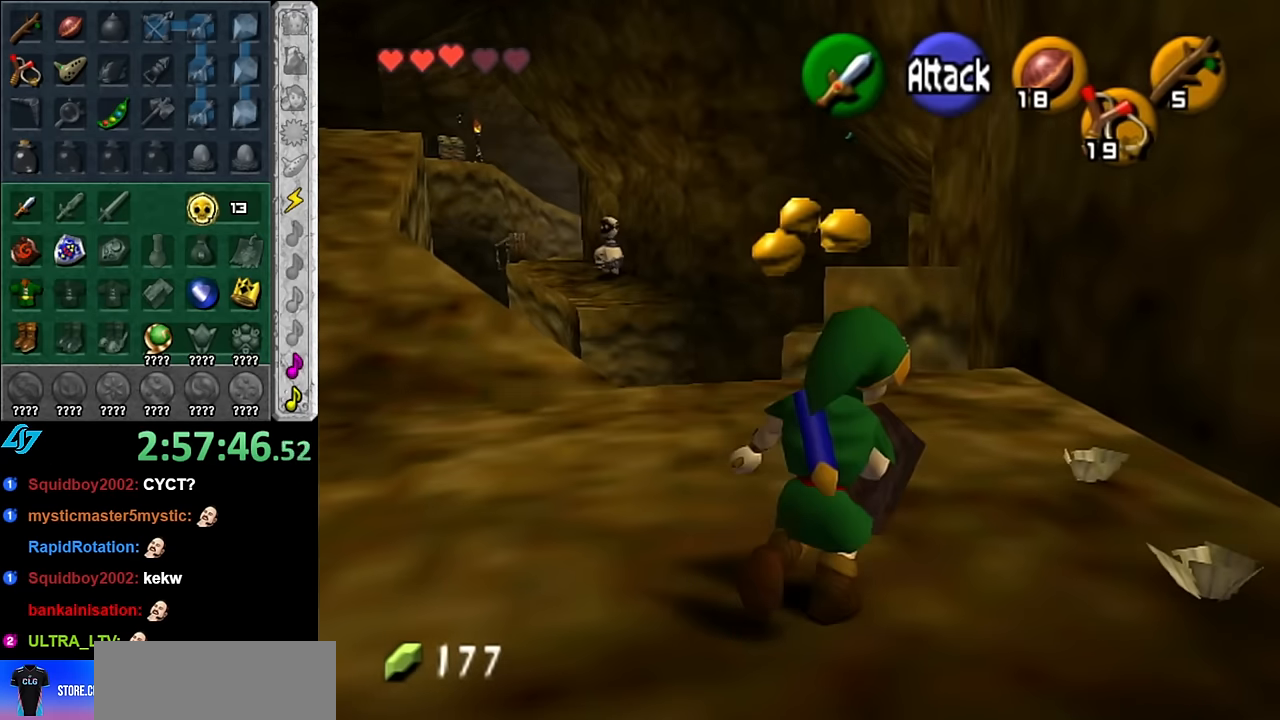
{"buttons": [], "left_stick": "up", "right_stick": "center", "events": [[100, "left_stick", "up"]]}
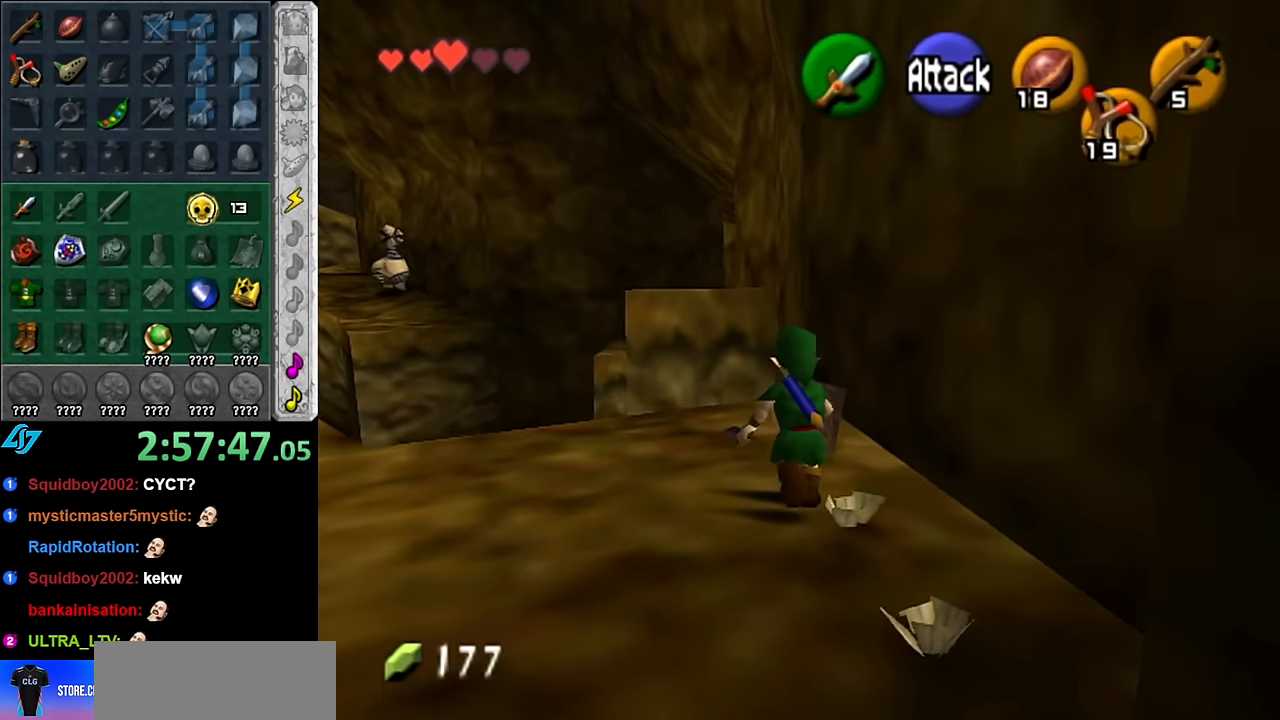
{"buttons": ["A"], "left_stick": "up", "right_stick": "center", "events": [[16, "A", "down"]]}
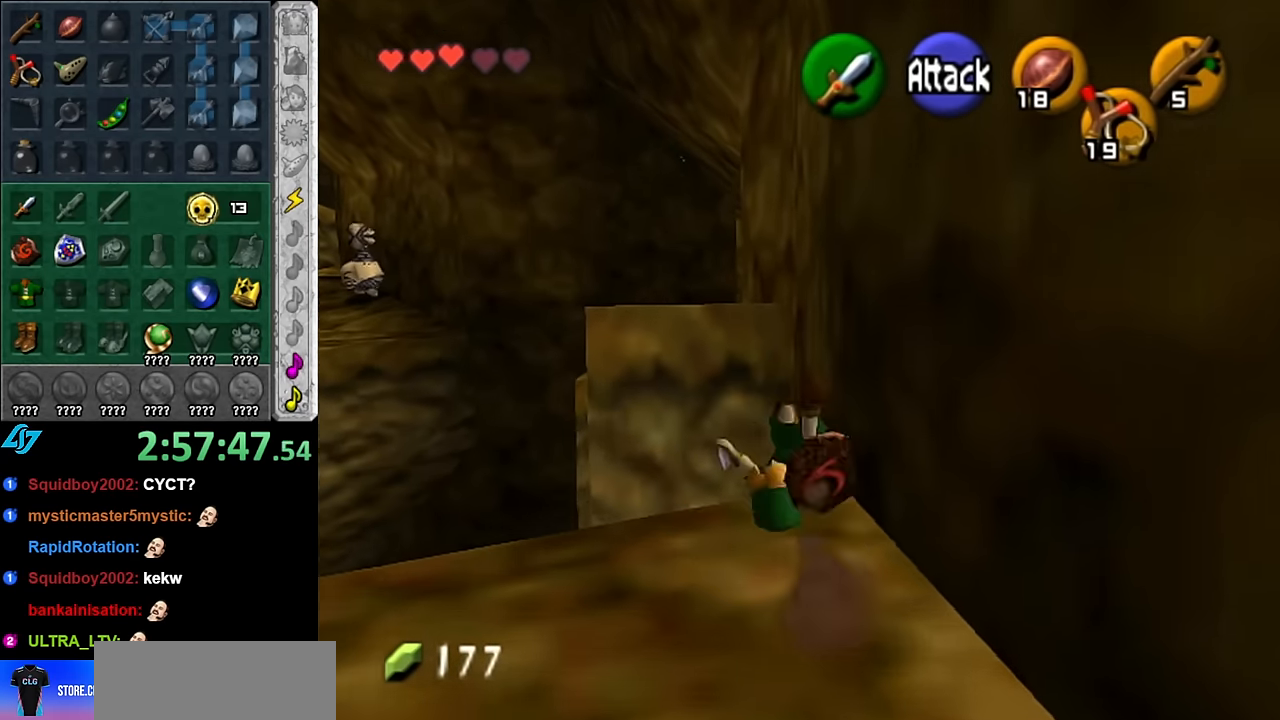
{"buttons": ["A"], "left_stick": "up", "right_stick": "center", "events": []}
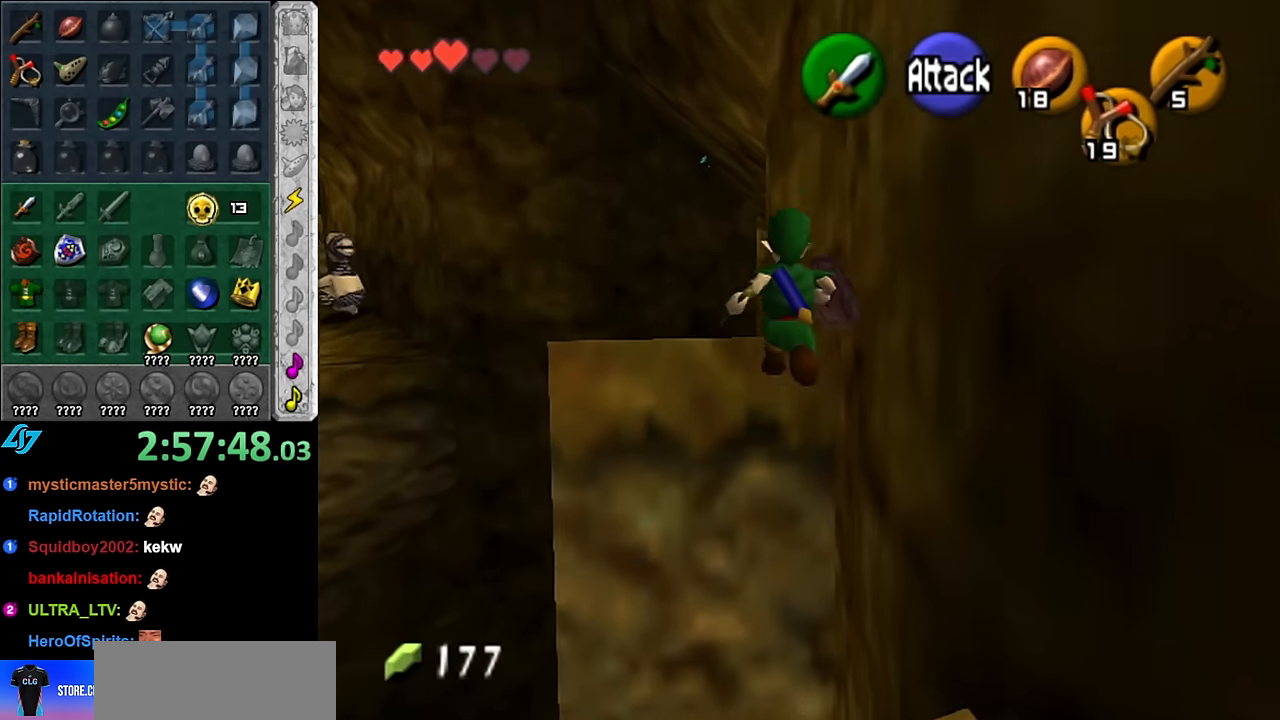
{"buttons": ["A"], "left_stick": "up", "right_stick": "center", "events": []}
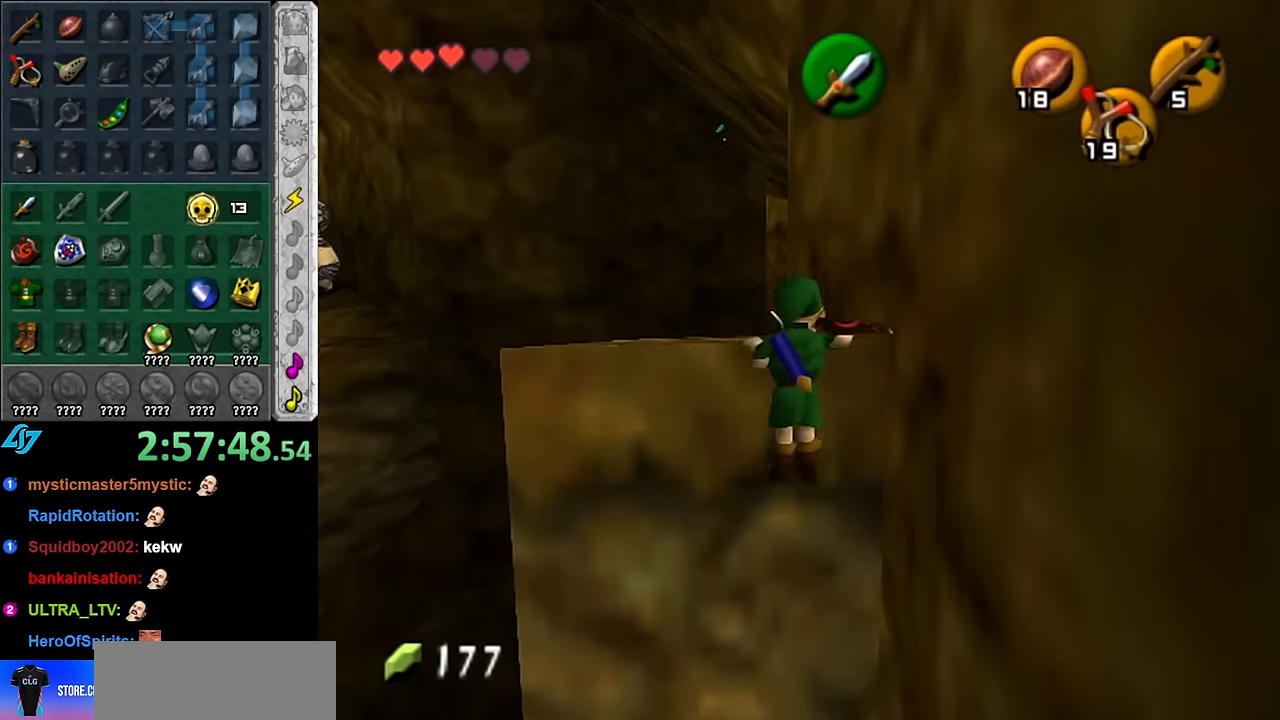
{"buttons": [], "left_stick": "up", "right_stick": "center", "events": [[50, "A", "up"]]}